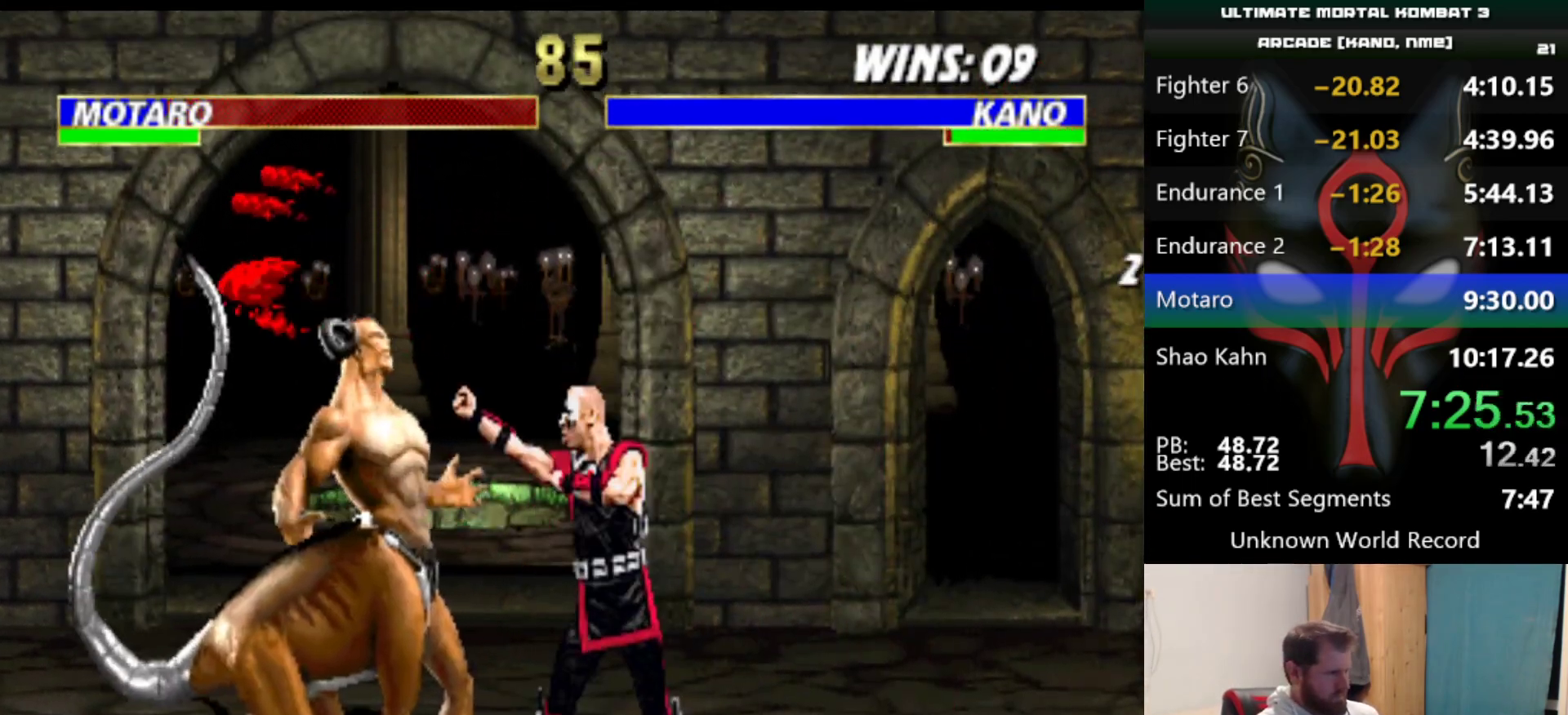
Gameplay with keyboard; each line is a JSON object with the keys held at the frame after it. "events" lists presses ("down") and releases ("up") of "a", "d", "e", "q", "s" and "w" between this image and that frame as [ms after this image, input, new state], when the widget could be followed in between. No other keys are recorded. Mouse input is not recorded.
{"keys": [], "events": []}
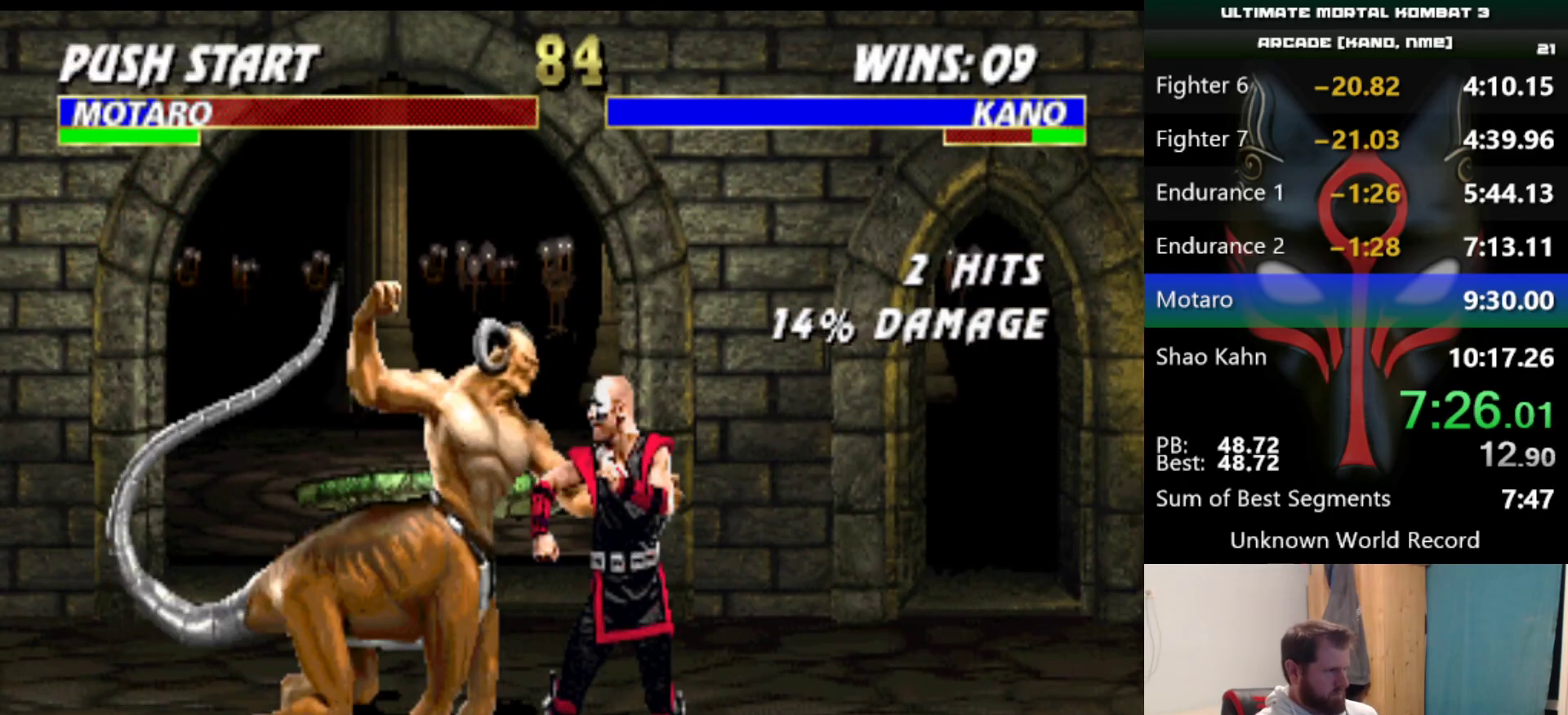
{"keys": [], "events": []}
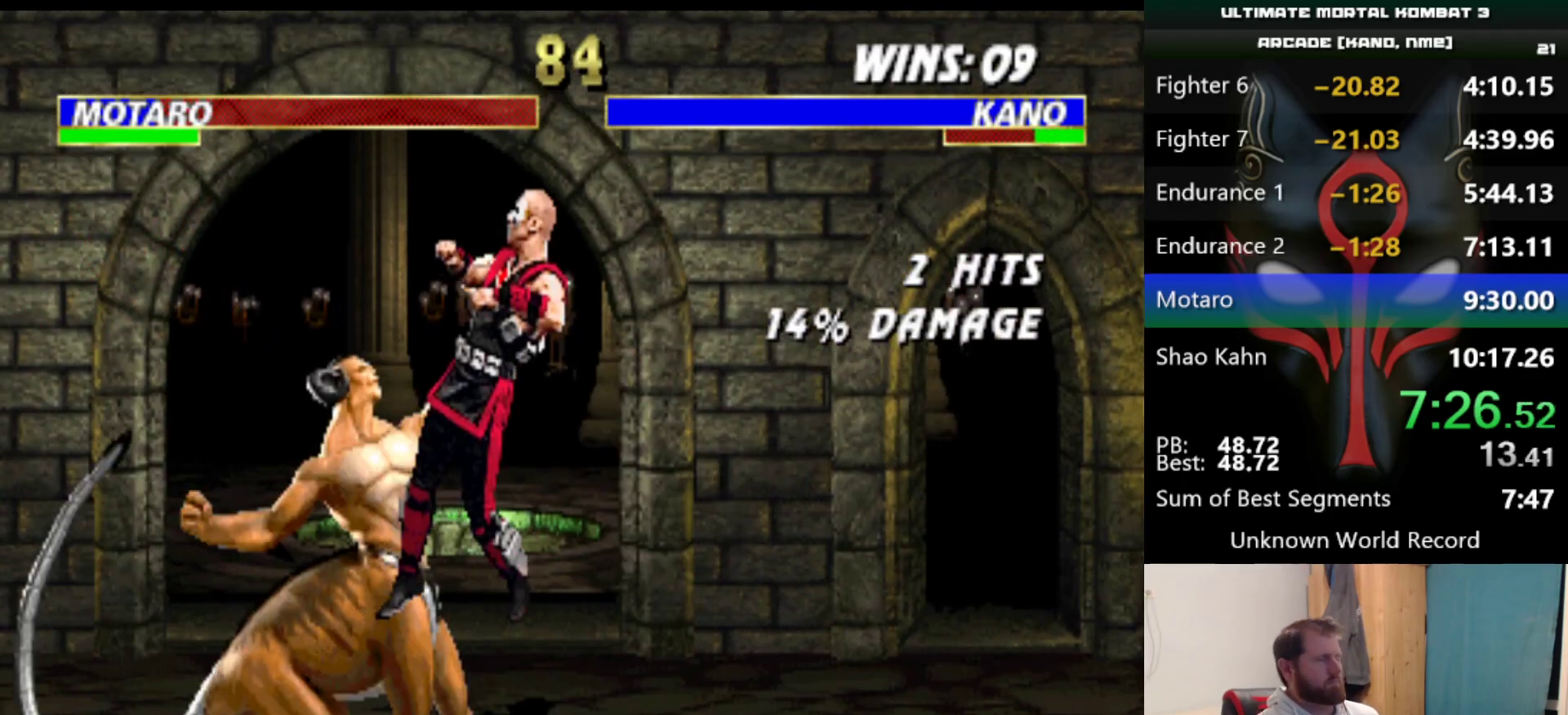
{"keys": [], "events": []}
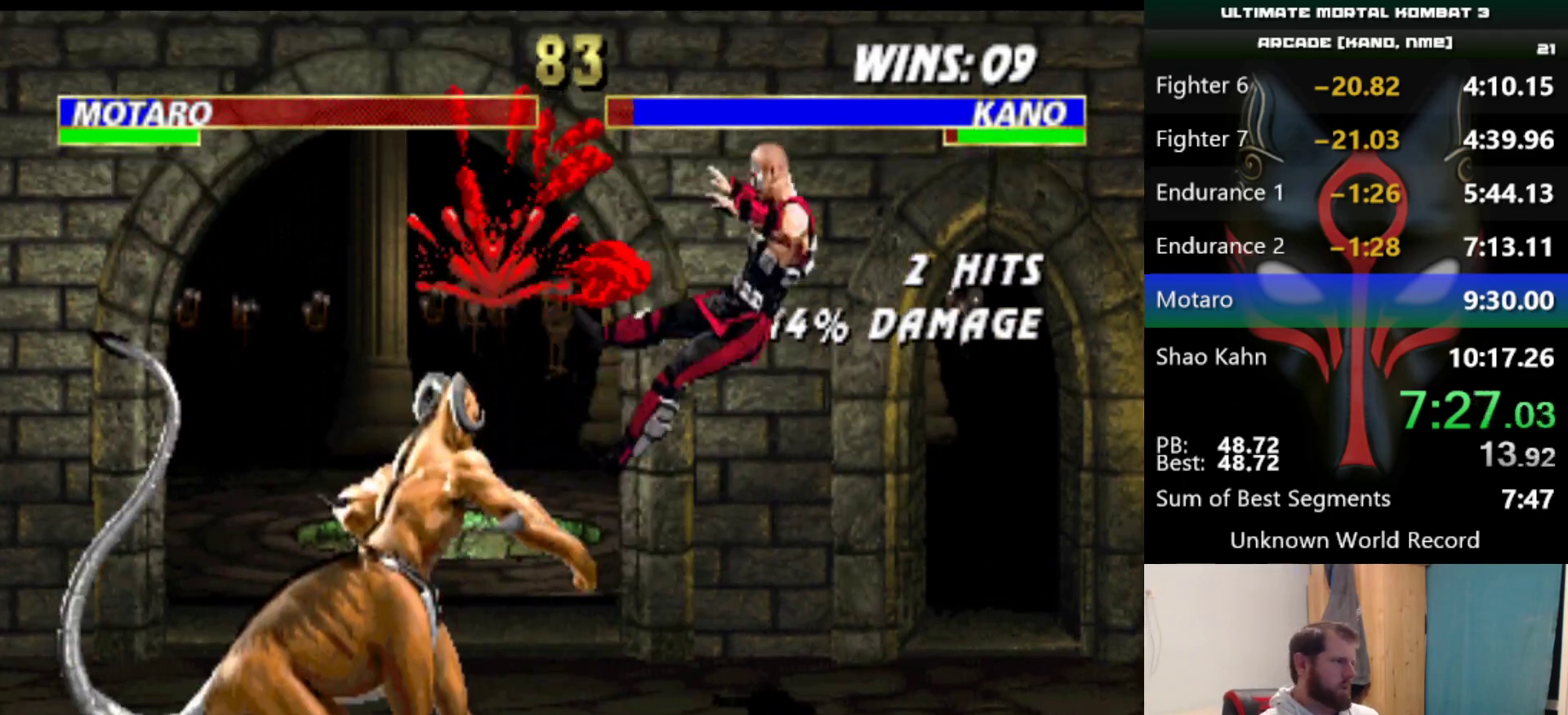
{"keys": [], "events": []}
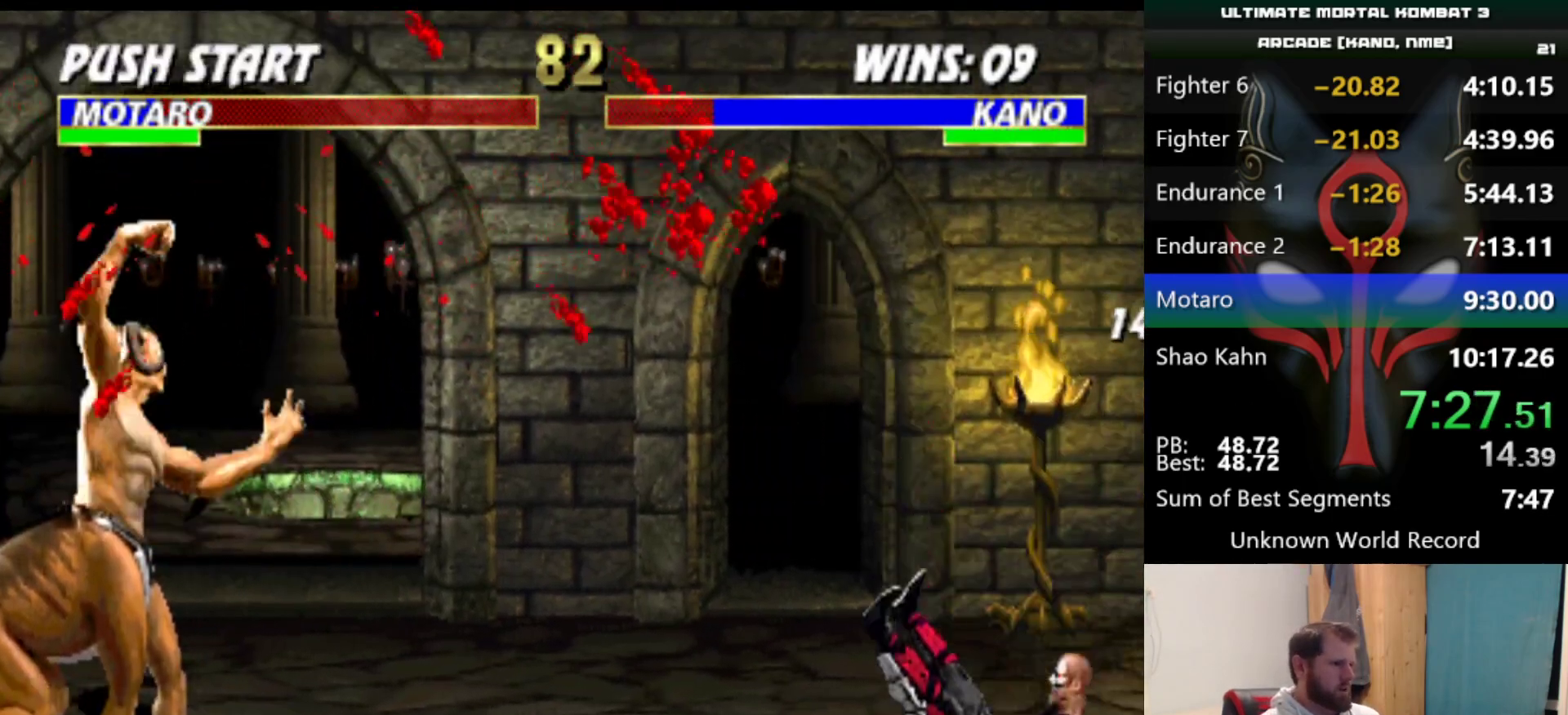
{"keys": [], "events": []}
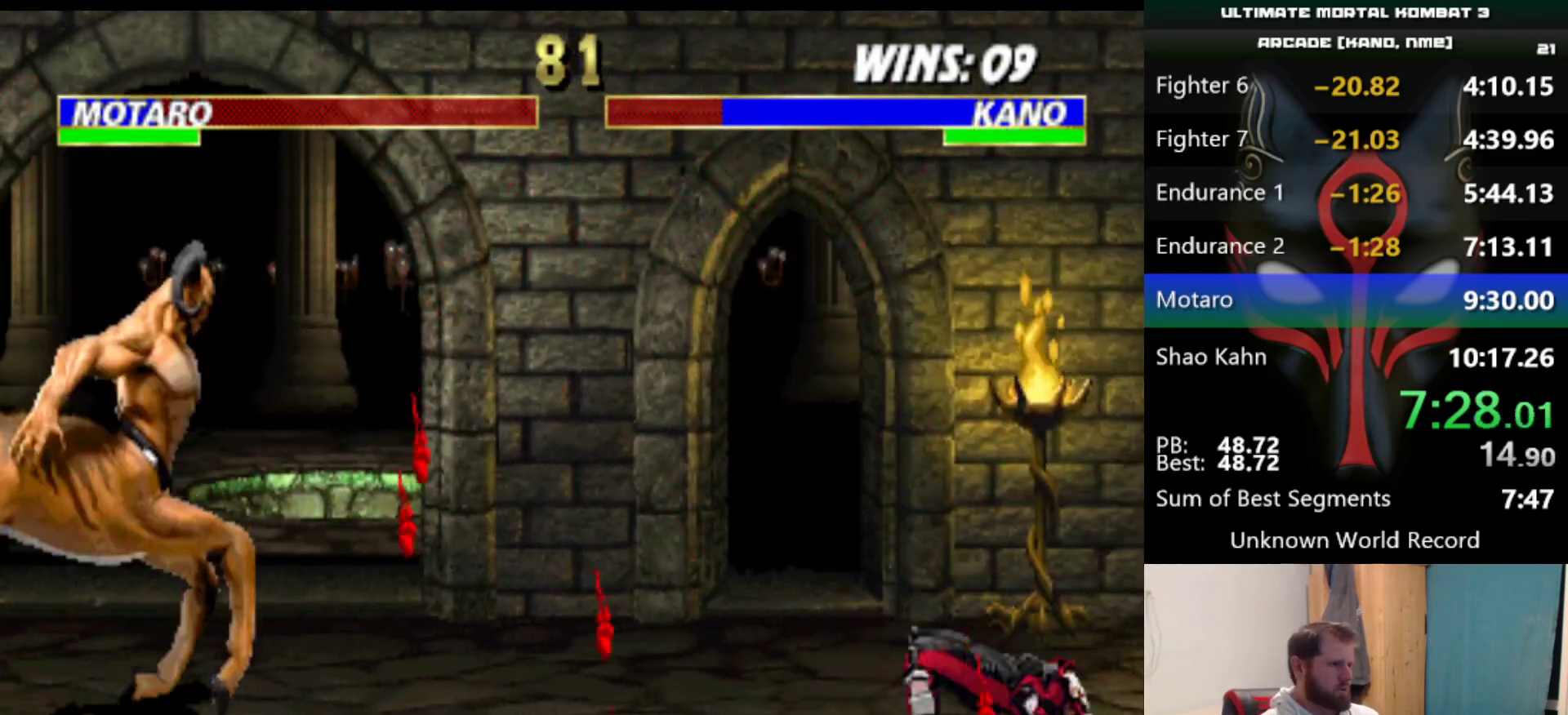
{"keys": [], "events": [[183, "w", "down"], [267, "w", "up"]]}
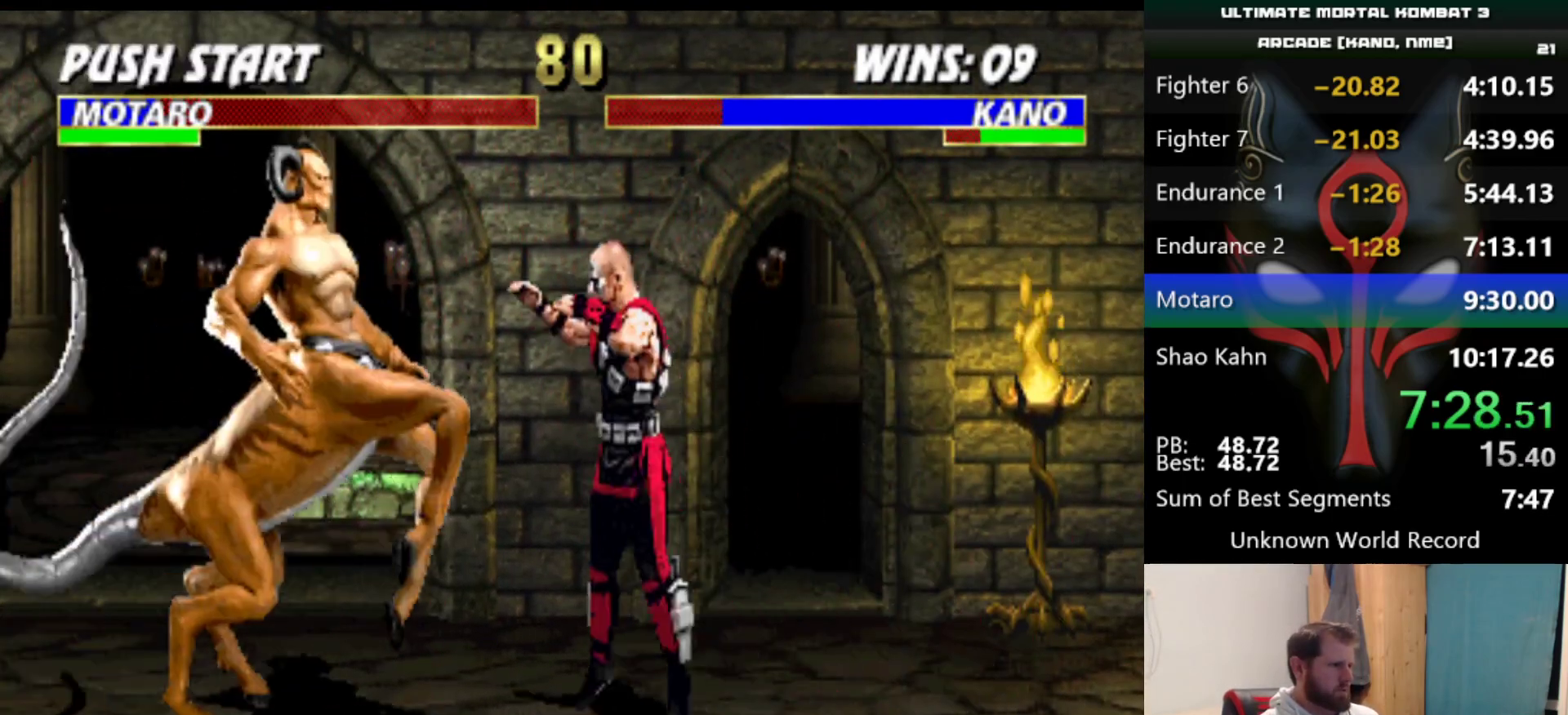
{"keys": [], "events": [[417, "q", "down"], [467, "q", "up"]]}
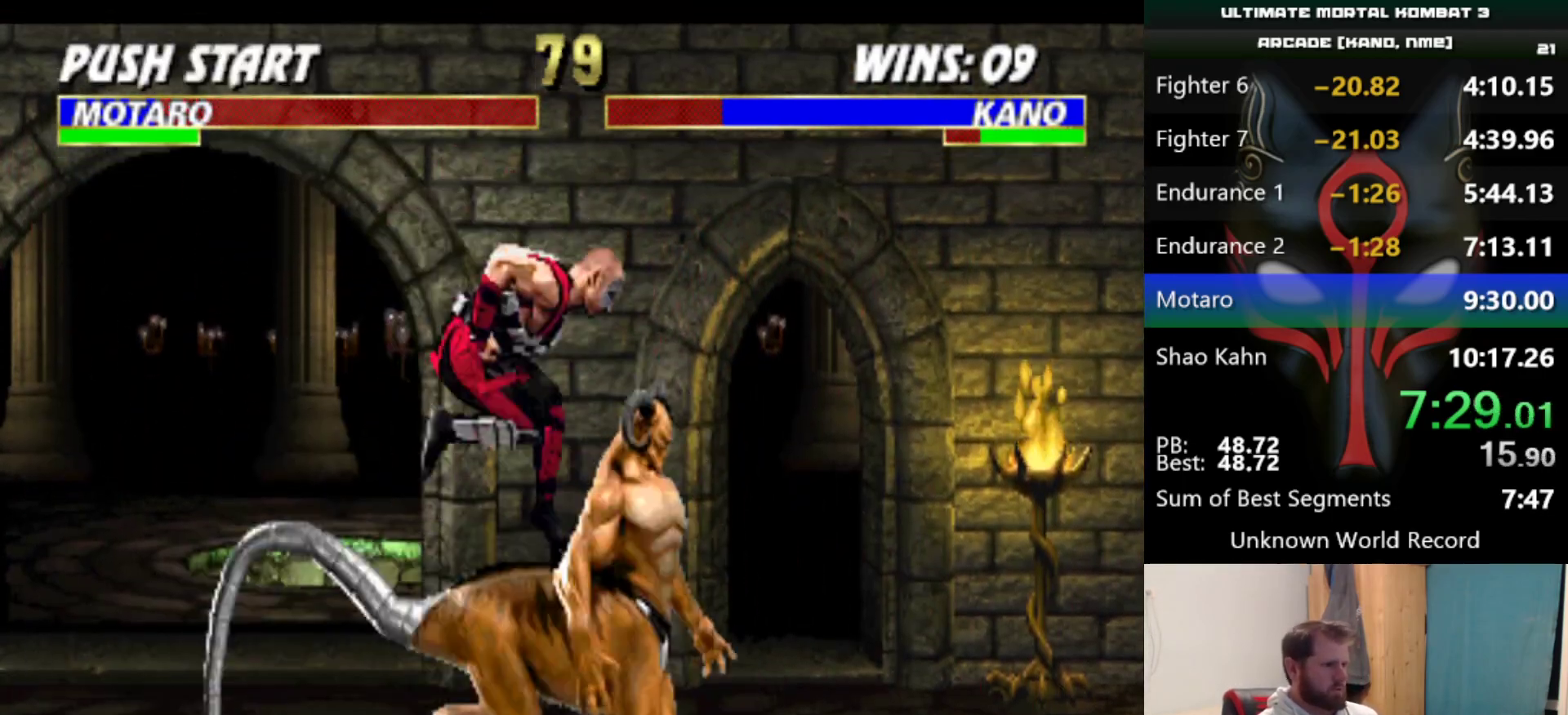
{"keys": [], "events": [[83, "q", "down"], [133, "q", "up"], [184, "q", "down"], [267, "q", "up"], [317, "q", "down"], [367, "q", "up"], [417, "q", "down"], [501, "q", "up"]]}
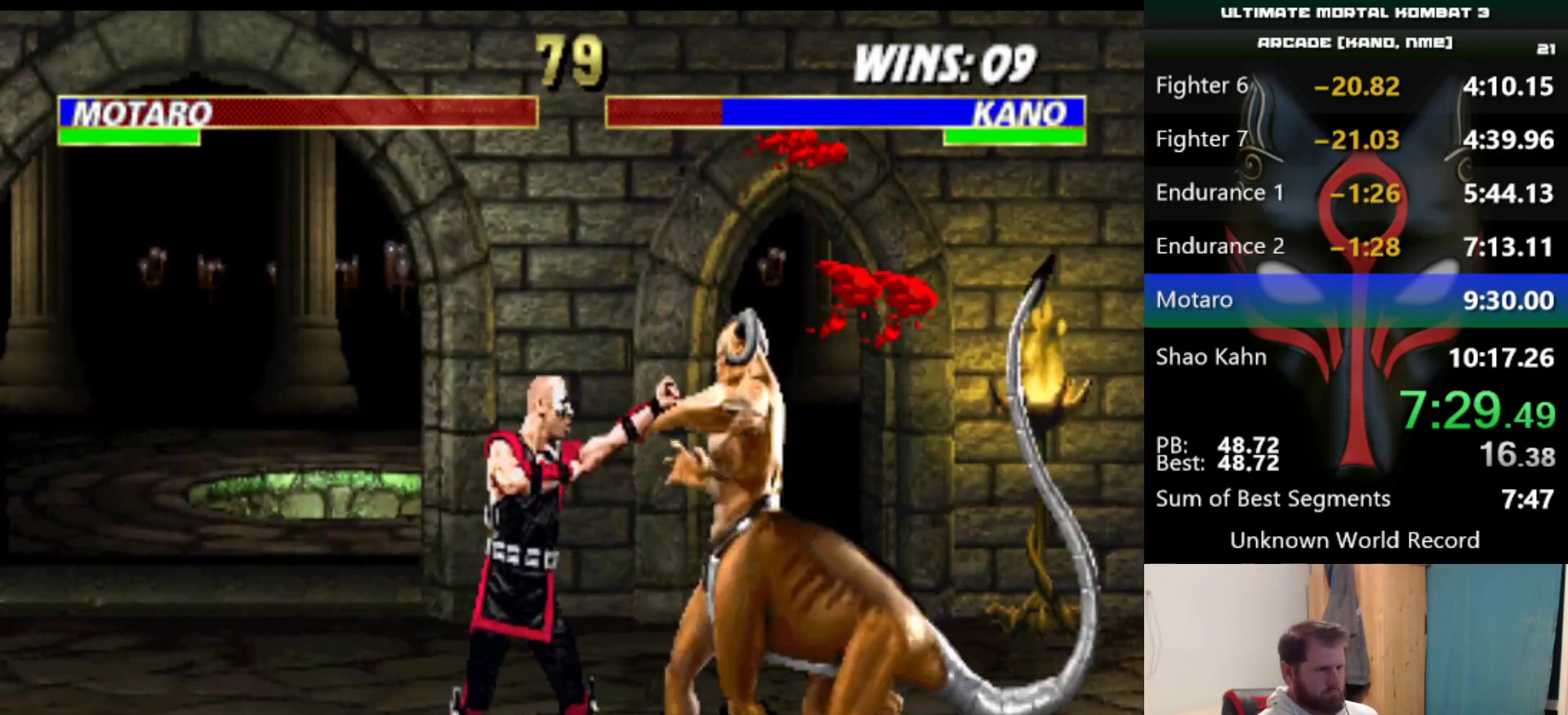
{"keys": [], "events": []}
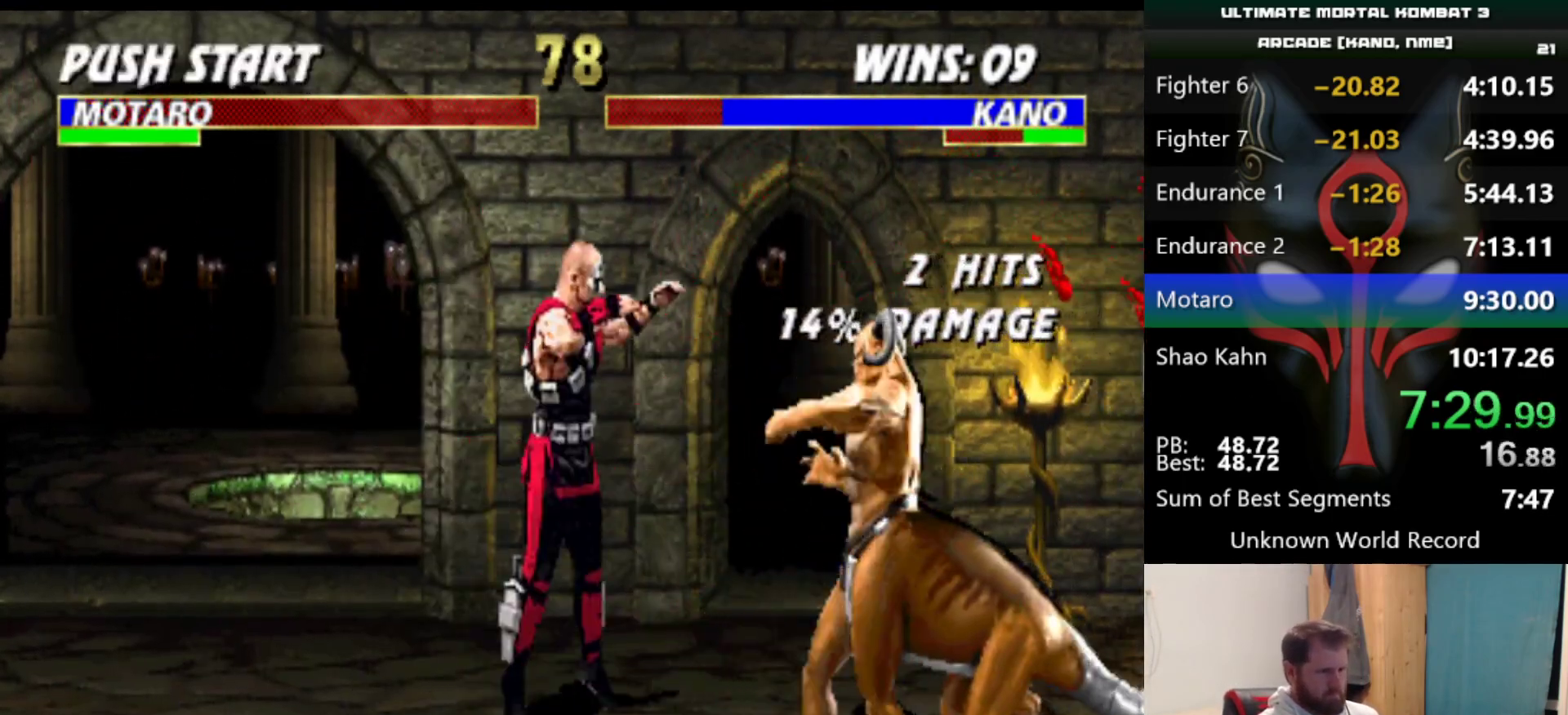
{"keys": ["q"], "events": [[350, "q", "down"], [450, "q", "up"], [484, "q", "down"]]}
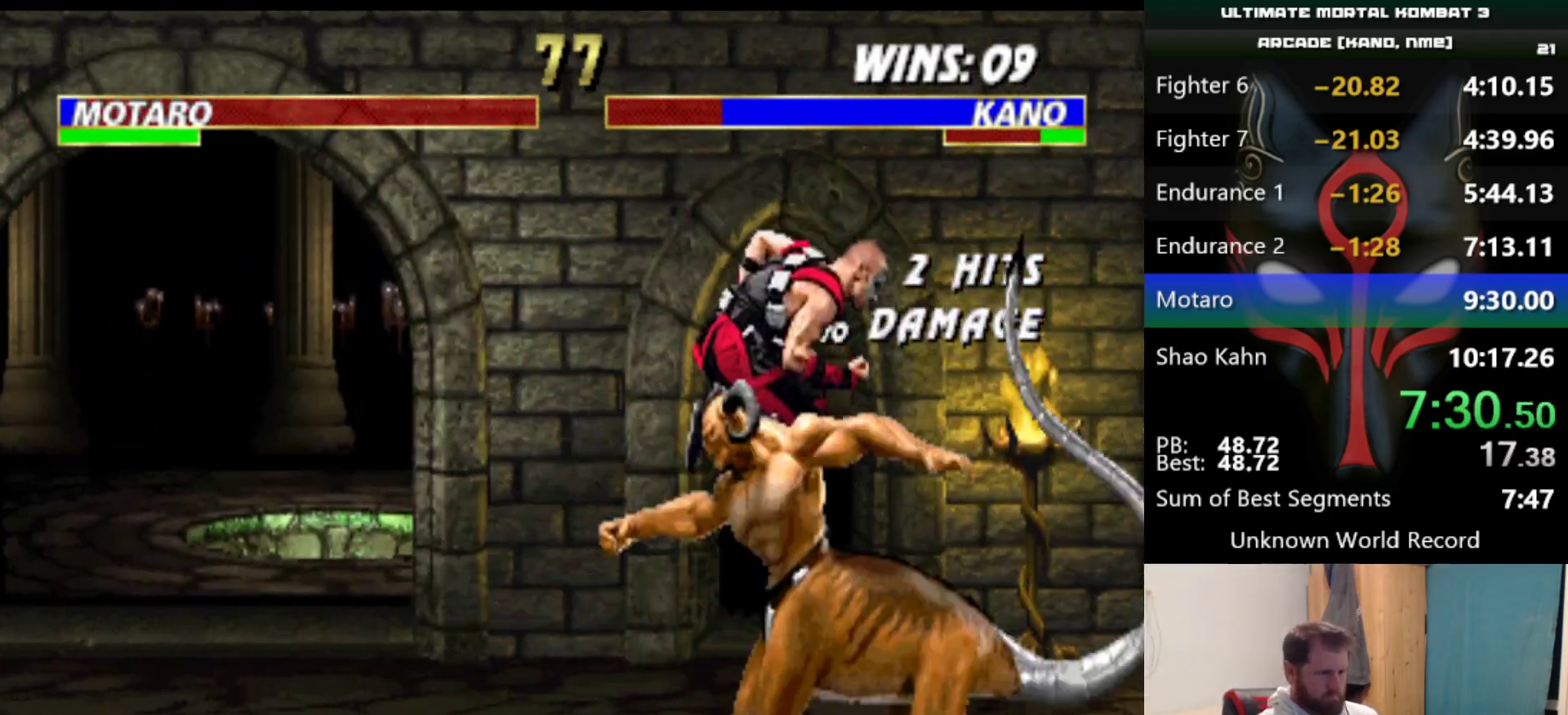
{"keys": [], "events": [[33, "q", "up"], [83, "q", "down"], [183, "q", "up"], [216, "q", "down"], [266, "q", "up"], [367, "q", "down"], [450, "q", "up"]]}
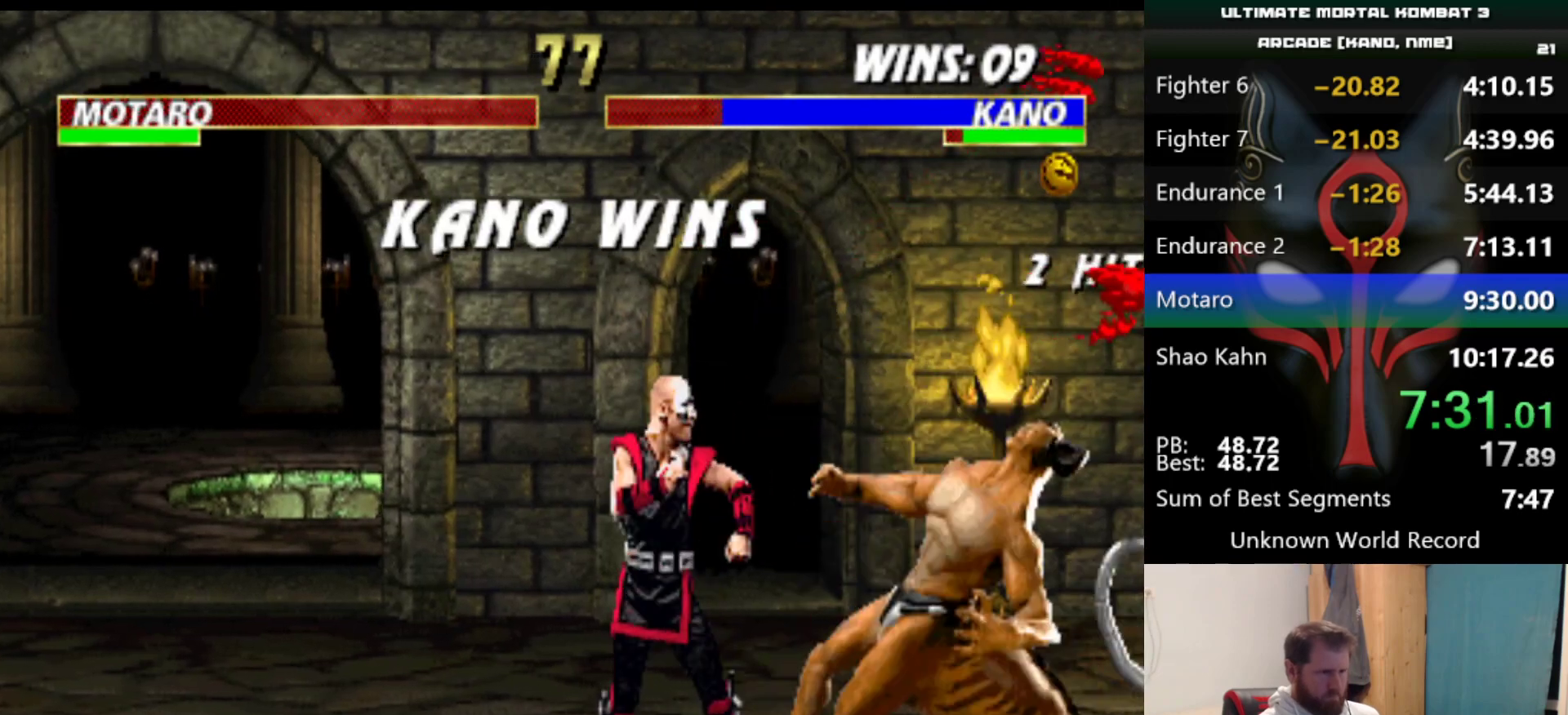
{"keys": ["d", "q", "s"], "events": [[334, "d", "down"], [334, "q", "down"], [334, "s", "down"]]}
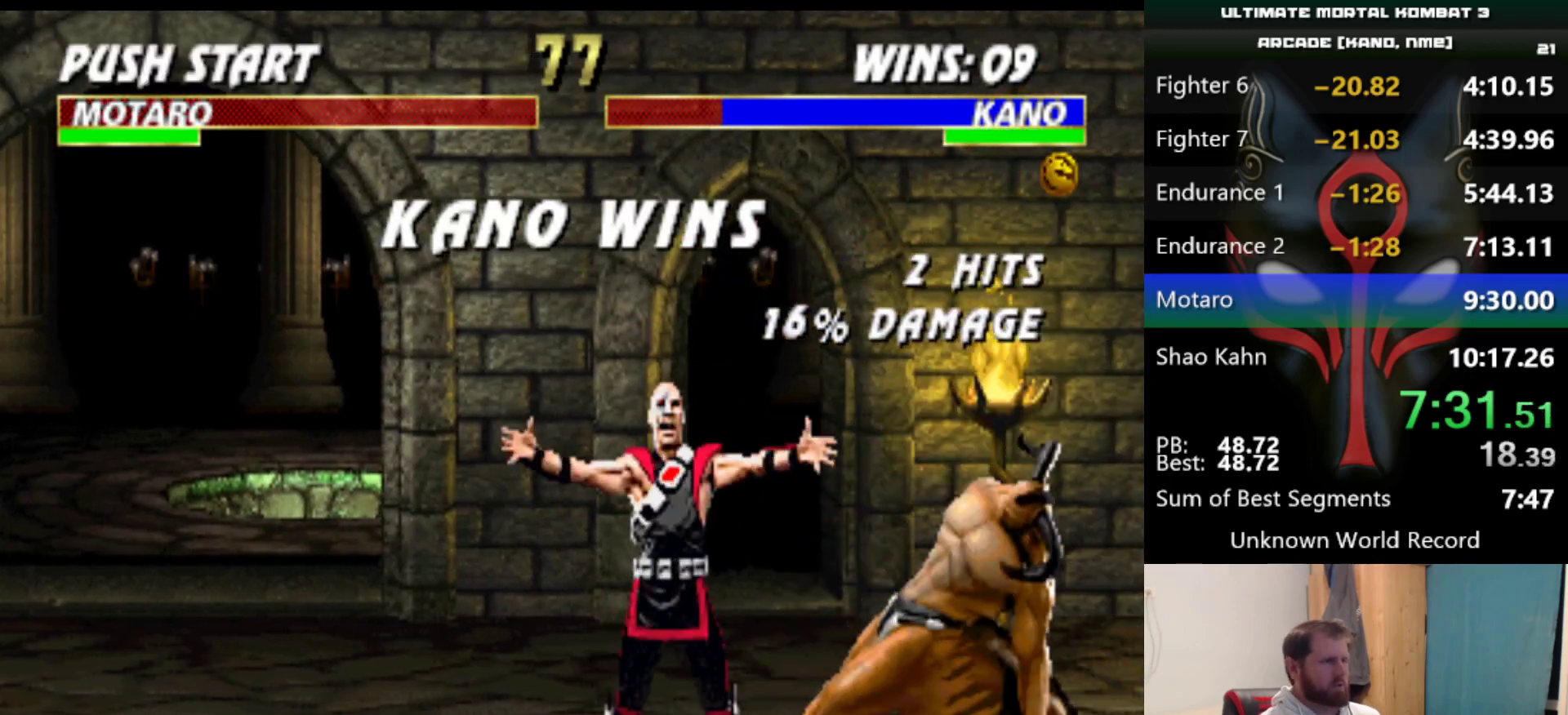
{"keys": ["d", "q", "s"], "events": []}
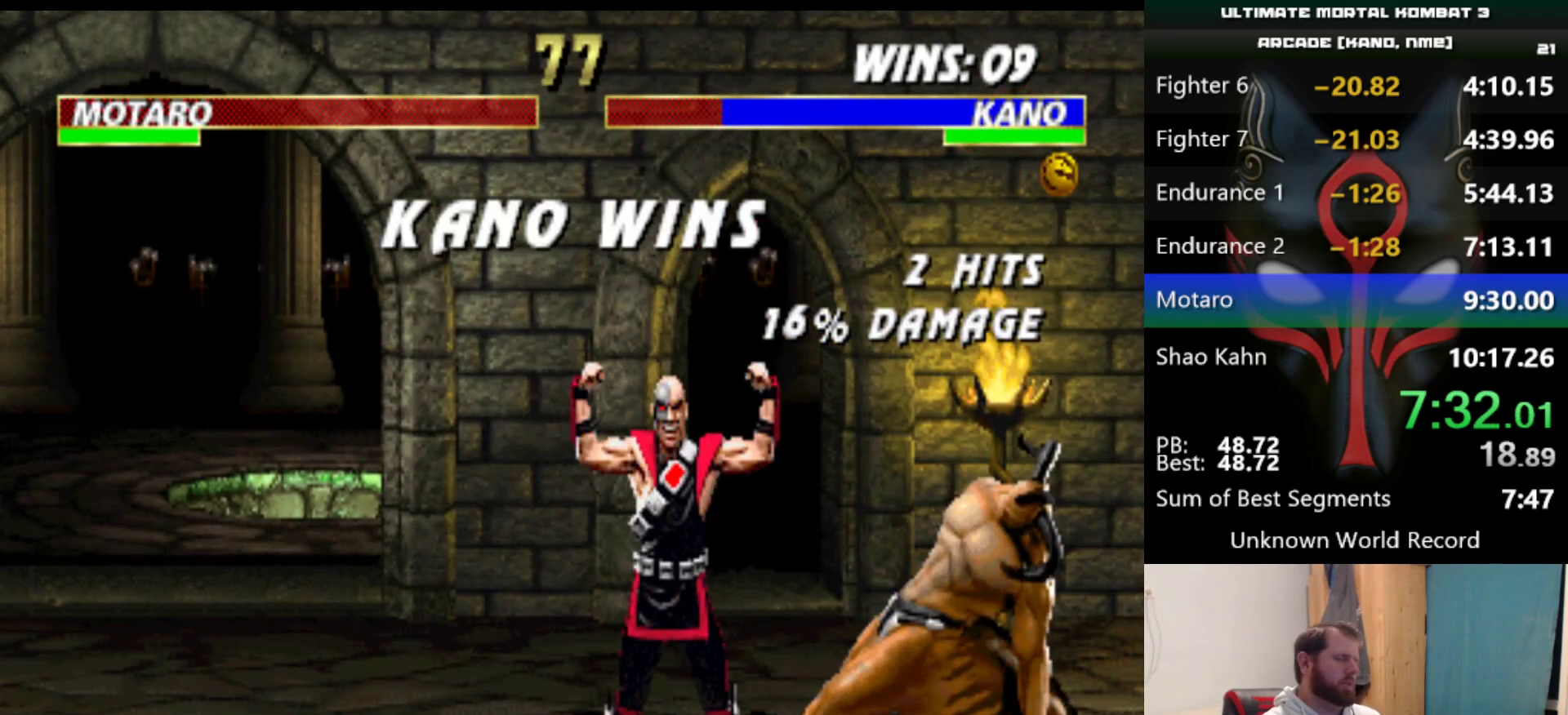
{"keys": ["d", "q", "s"], "events": []}
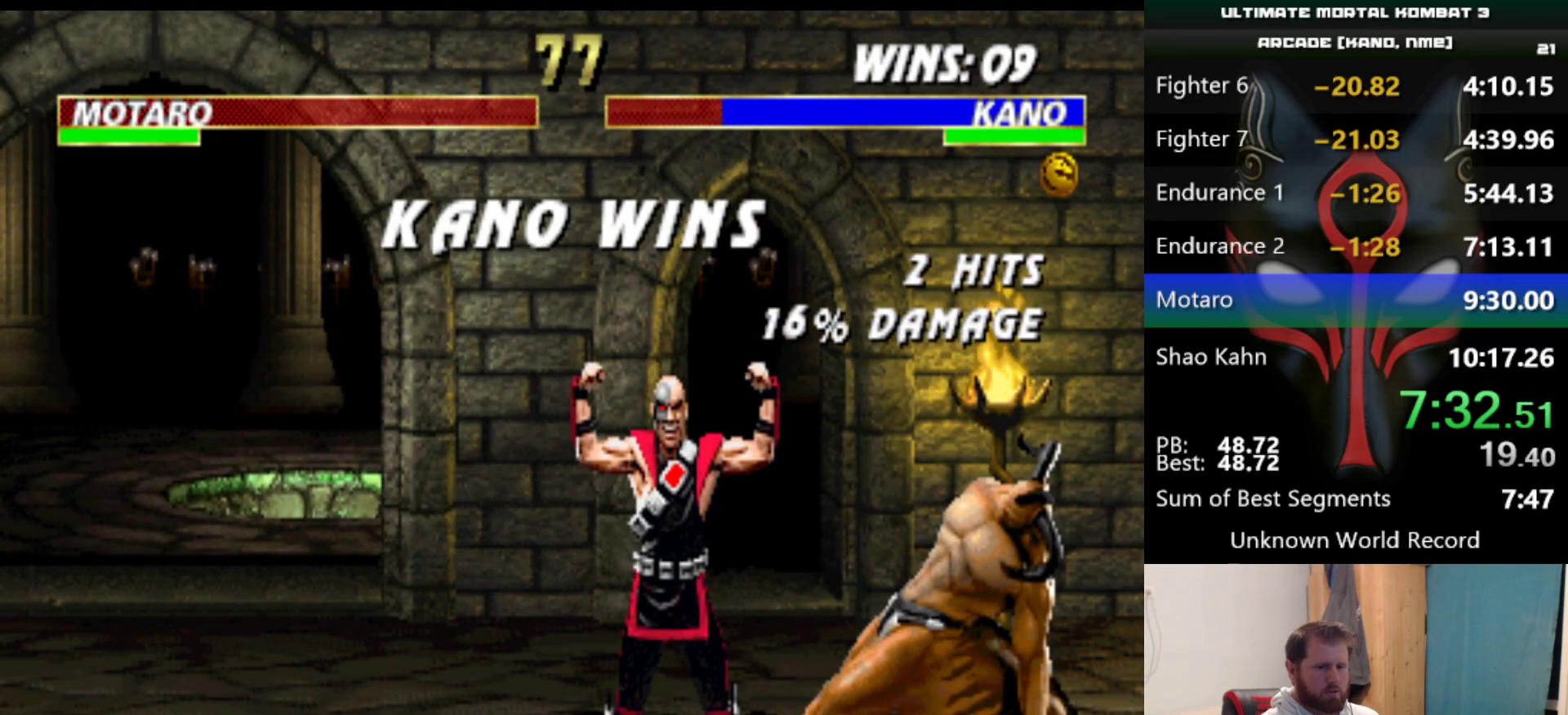
{"keys": ["d", "q", "s"], "events": []}
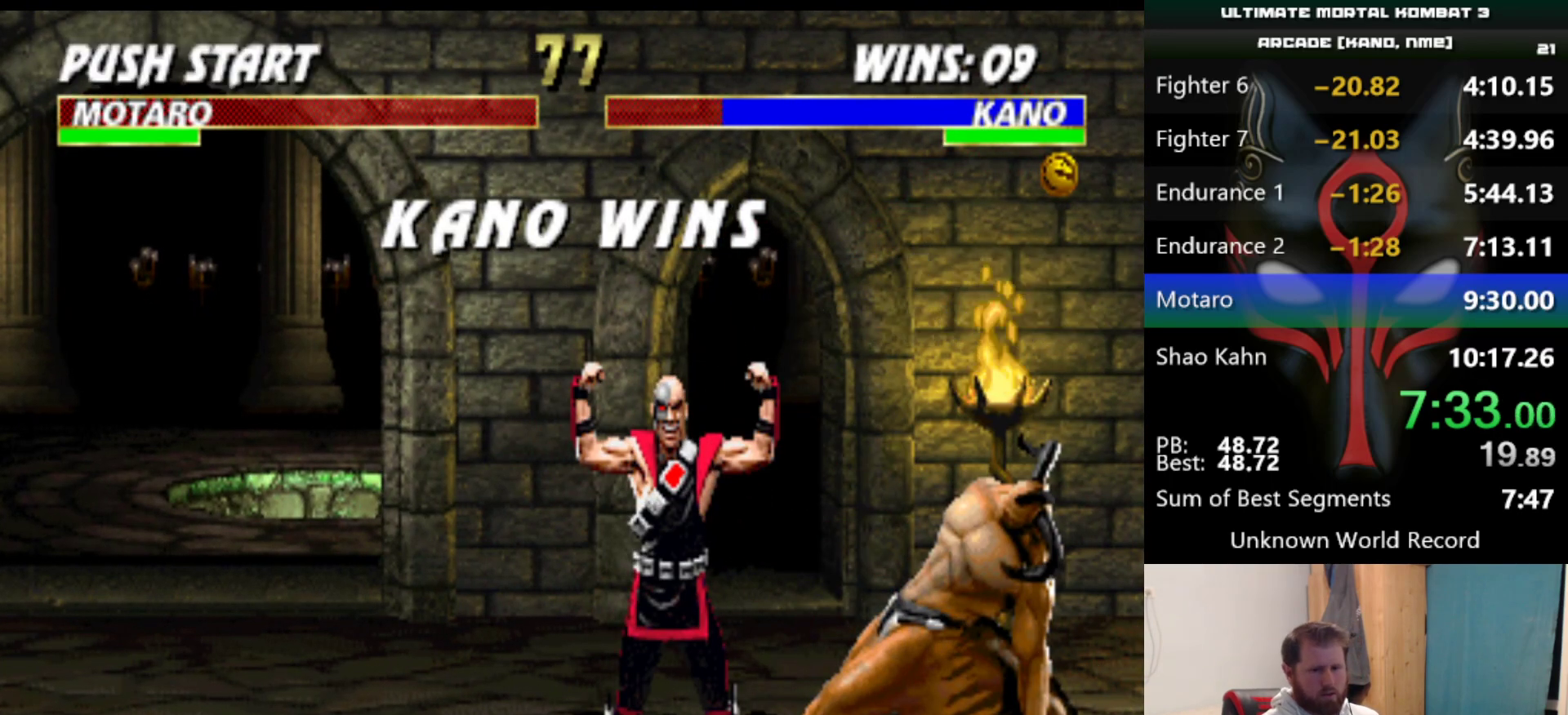
{"keys": ["d", "q", "s"], "events": []}
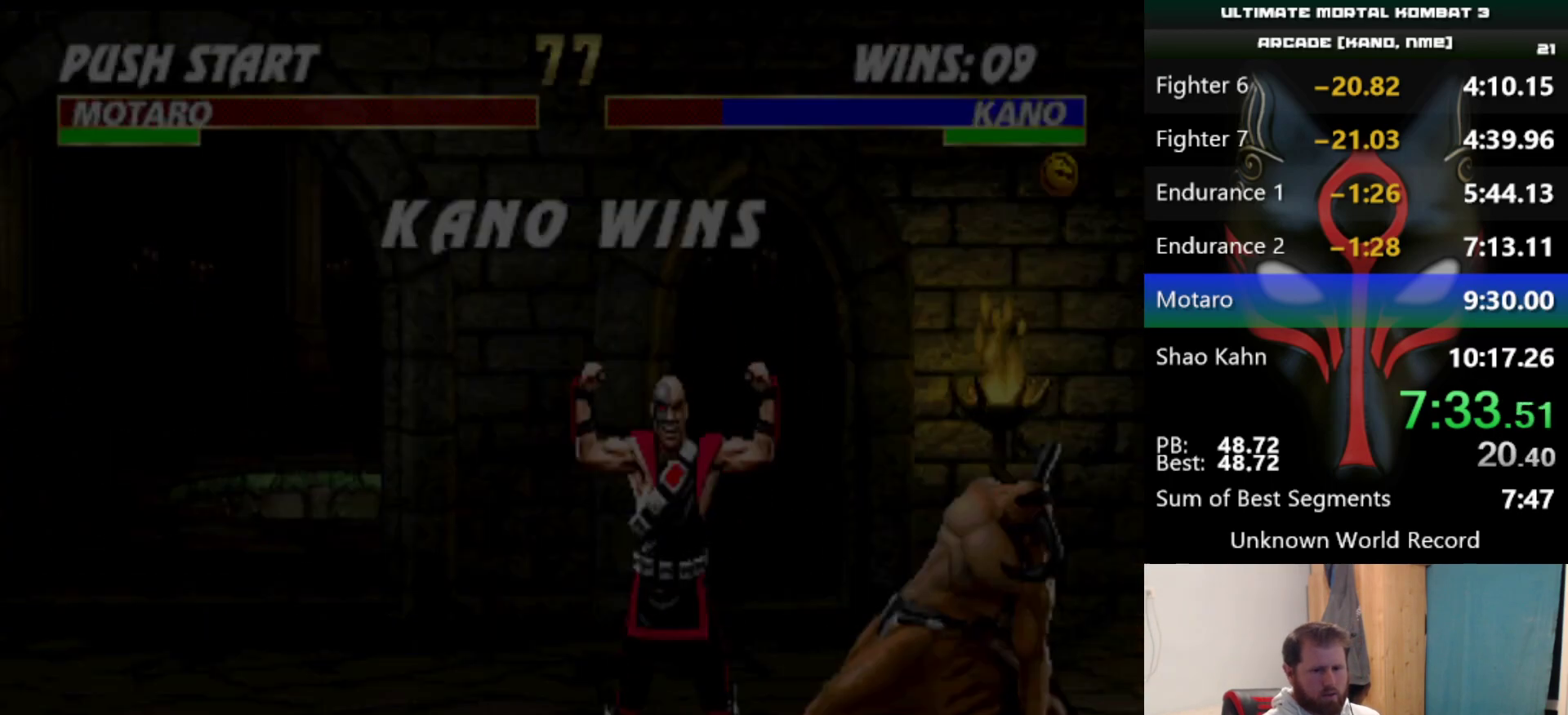
{"keys": ["d", "q", "s"], "events": []}
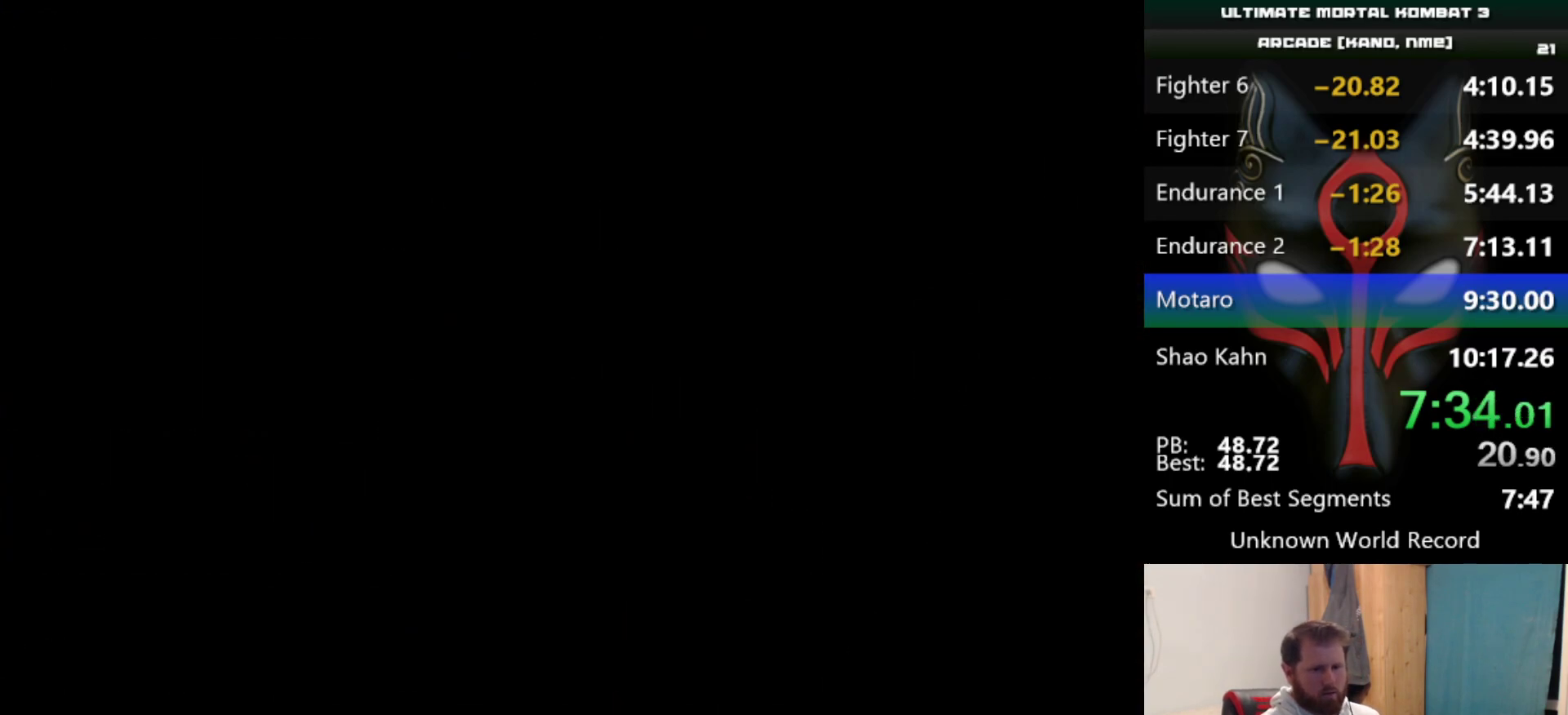
{"keys": [], "events": [[234, "s", "up"], [284, "d", "up"], [284, "q", "up"]]}
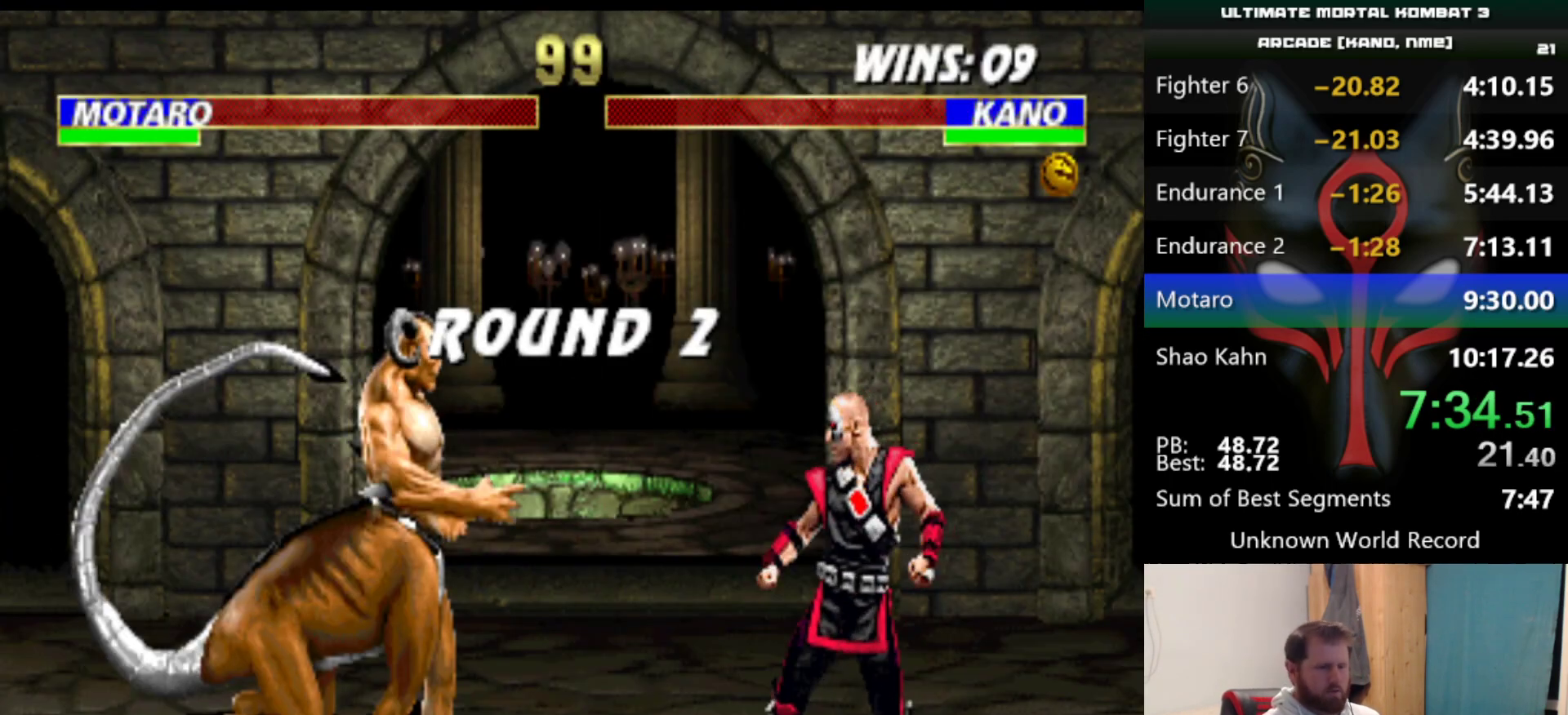
{"keys": [], "events": []}
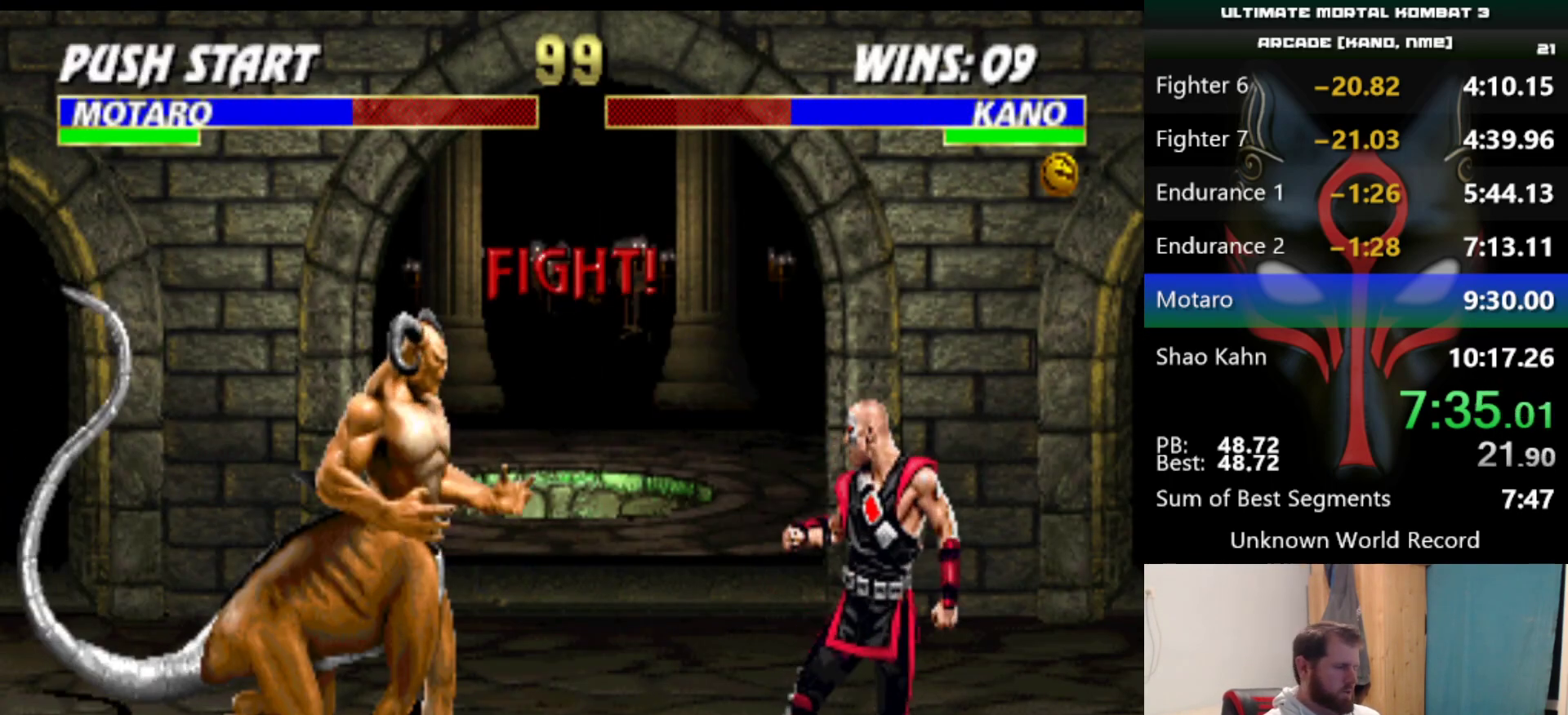
{"keys": [], "events": []}
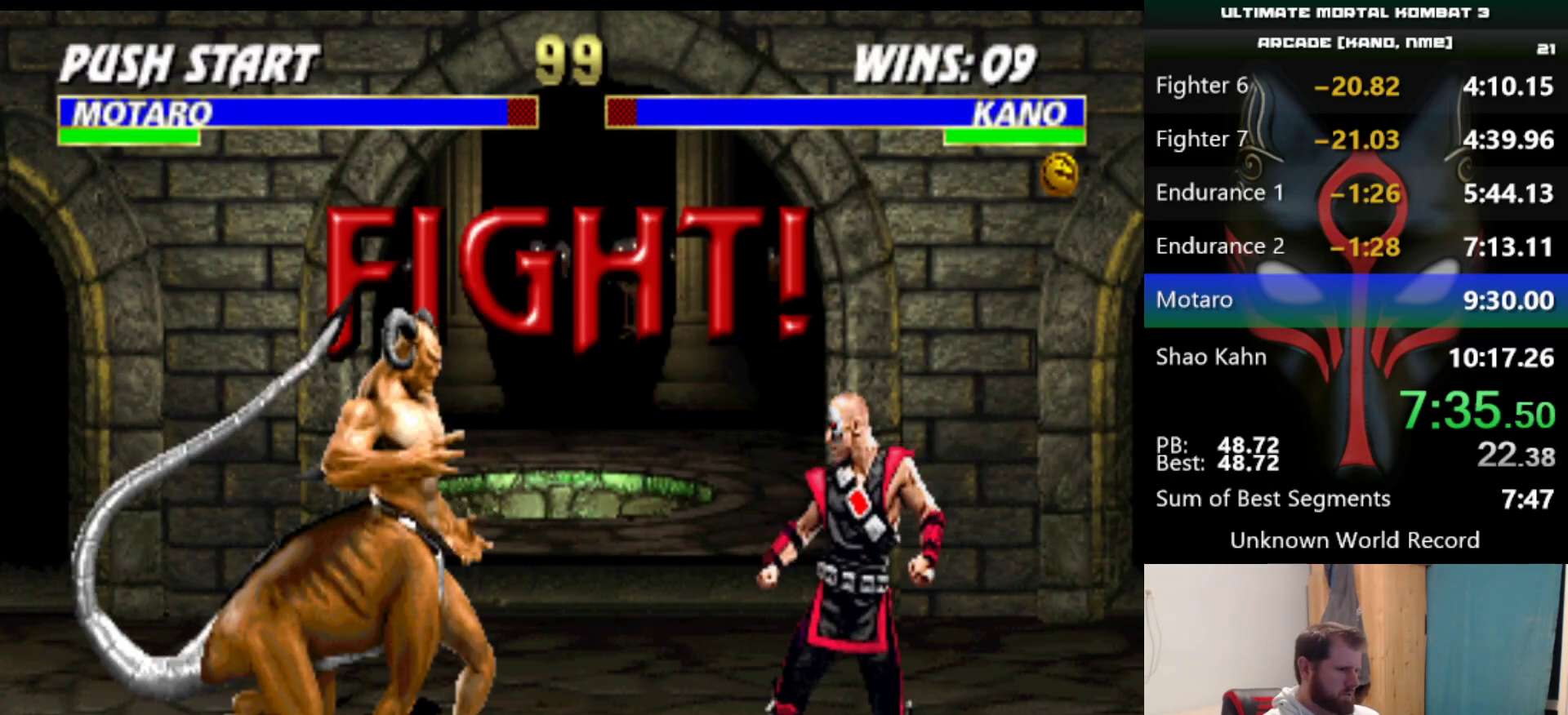
{"keys": [], "events": []}
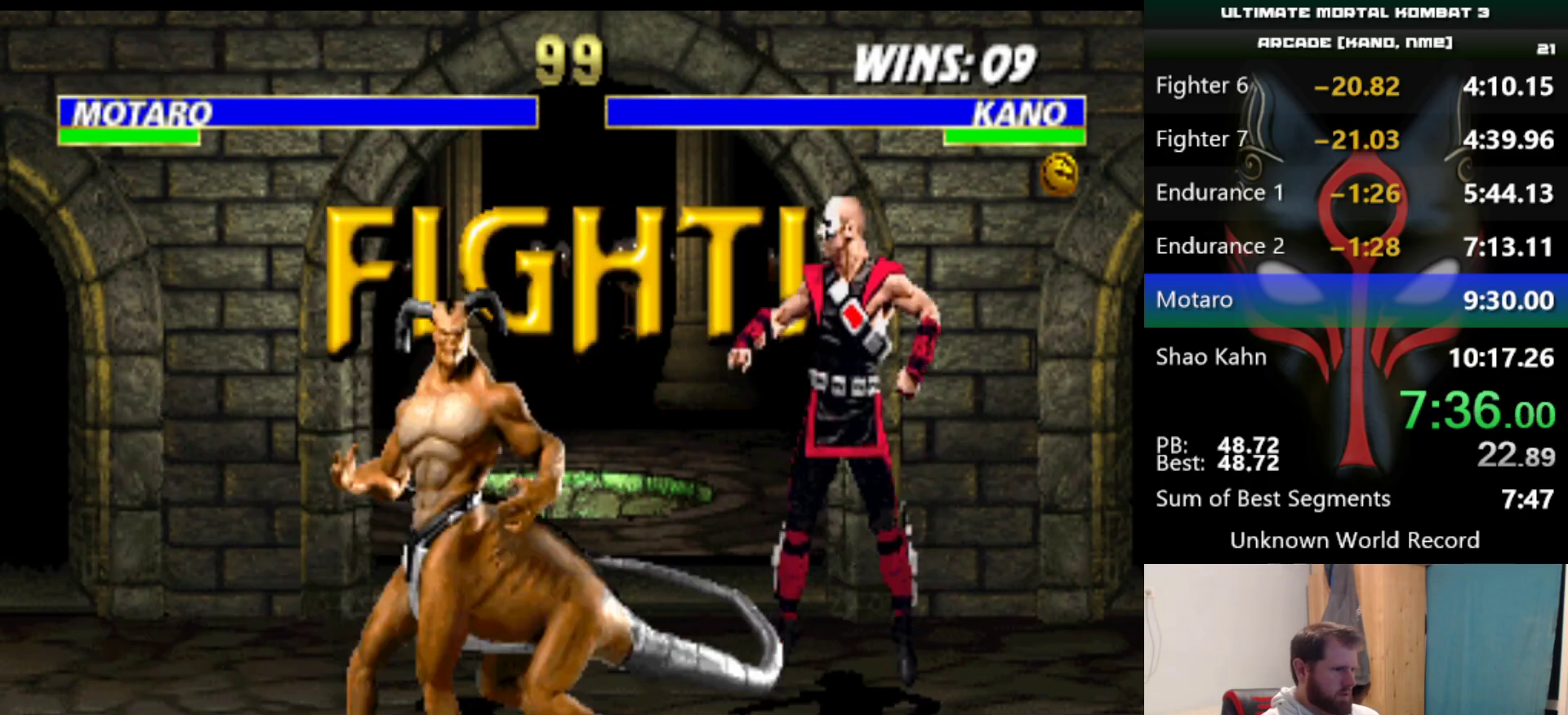
{"keys": ["q"], "events": [[250, "e", "down"], [300, "e", "up"], [400, "q", "down"], [434, "q", "up"], [484, "q", "down"]]}
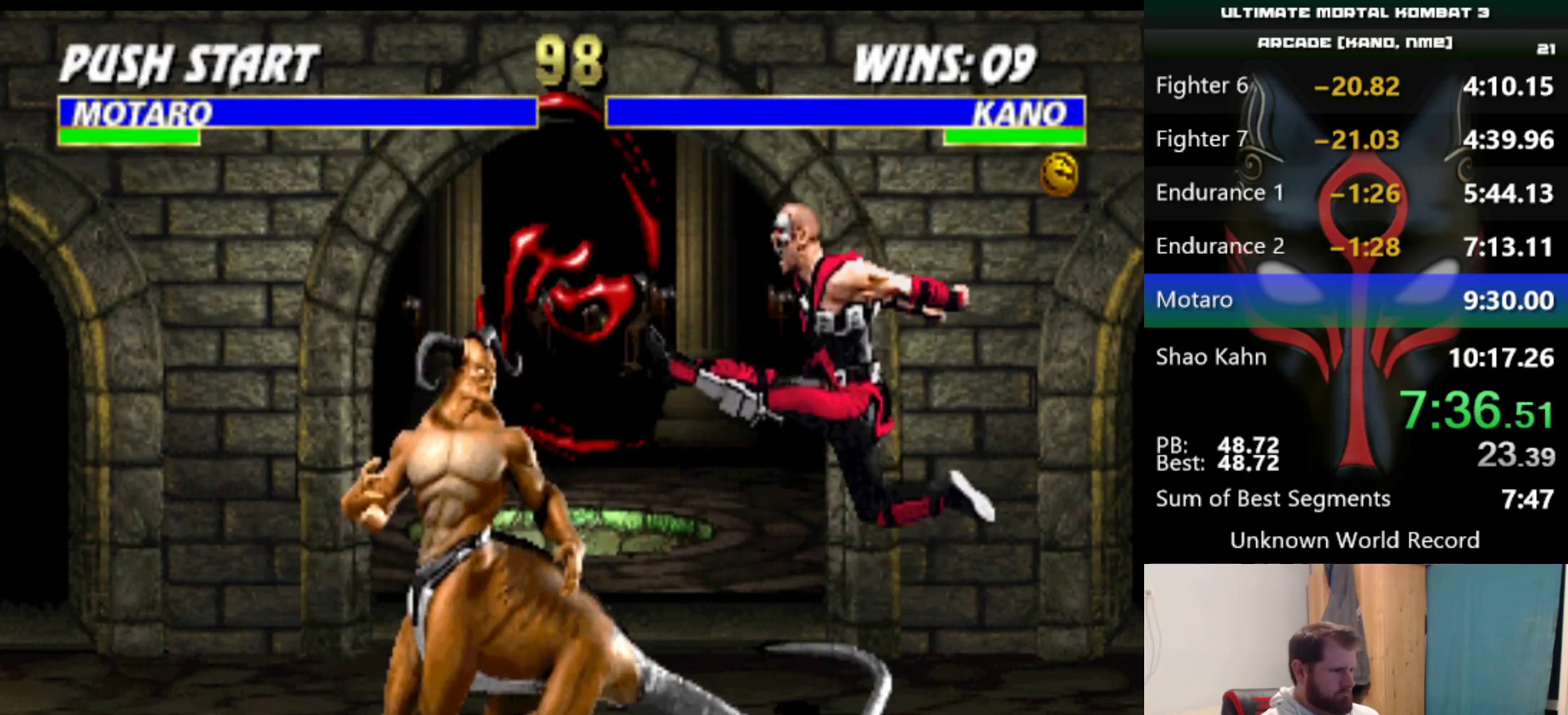
{"keys": [], "events": [[83, "q", "up"], [133, "q", "down"], [216, "q", "up"], [266, "q", "down"], [367, "q", "up"]]}
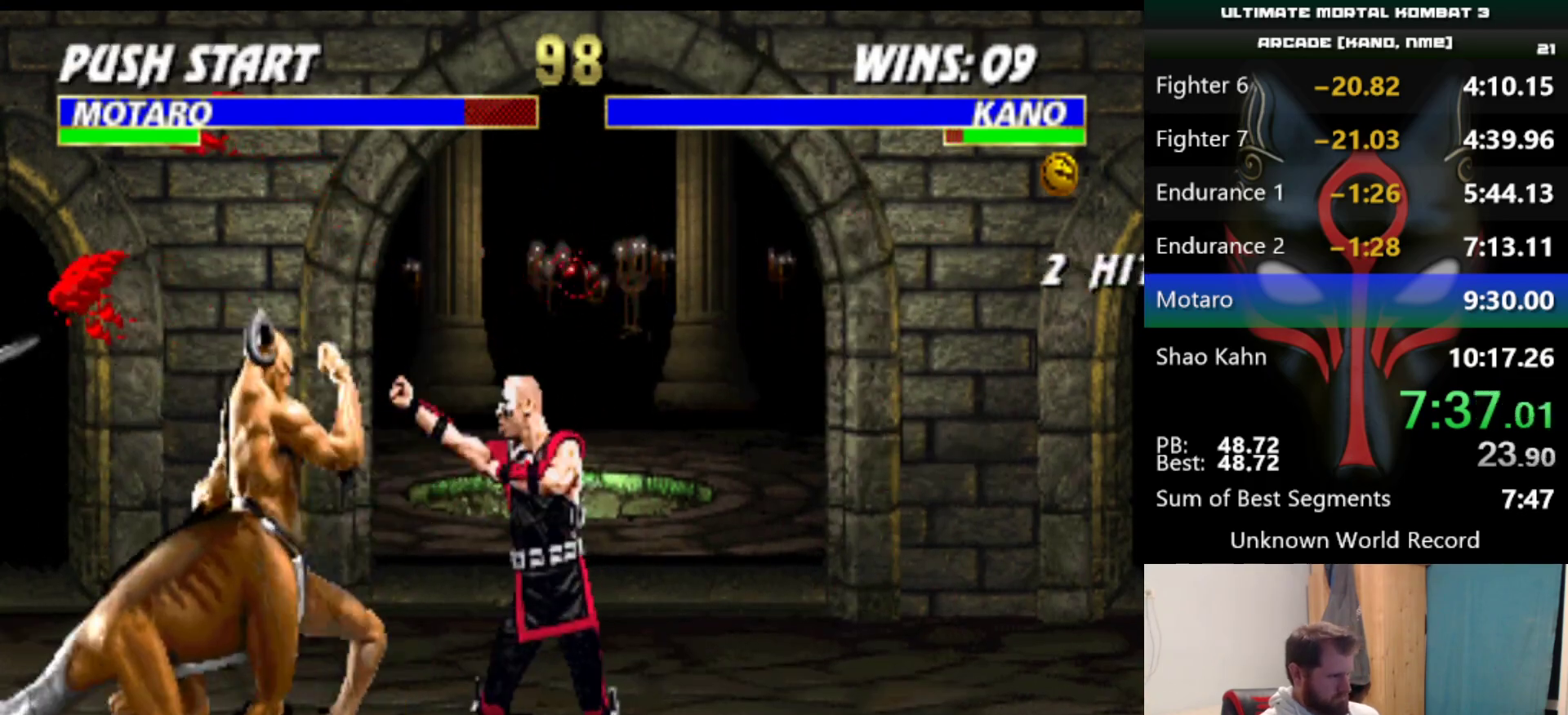
{"keys": [], "events": []}
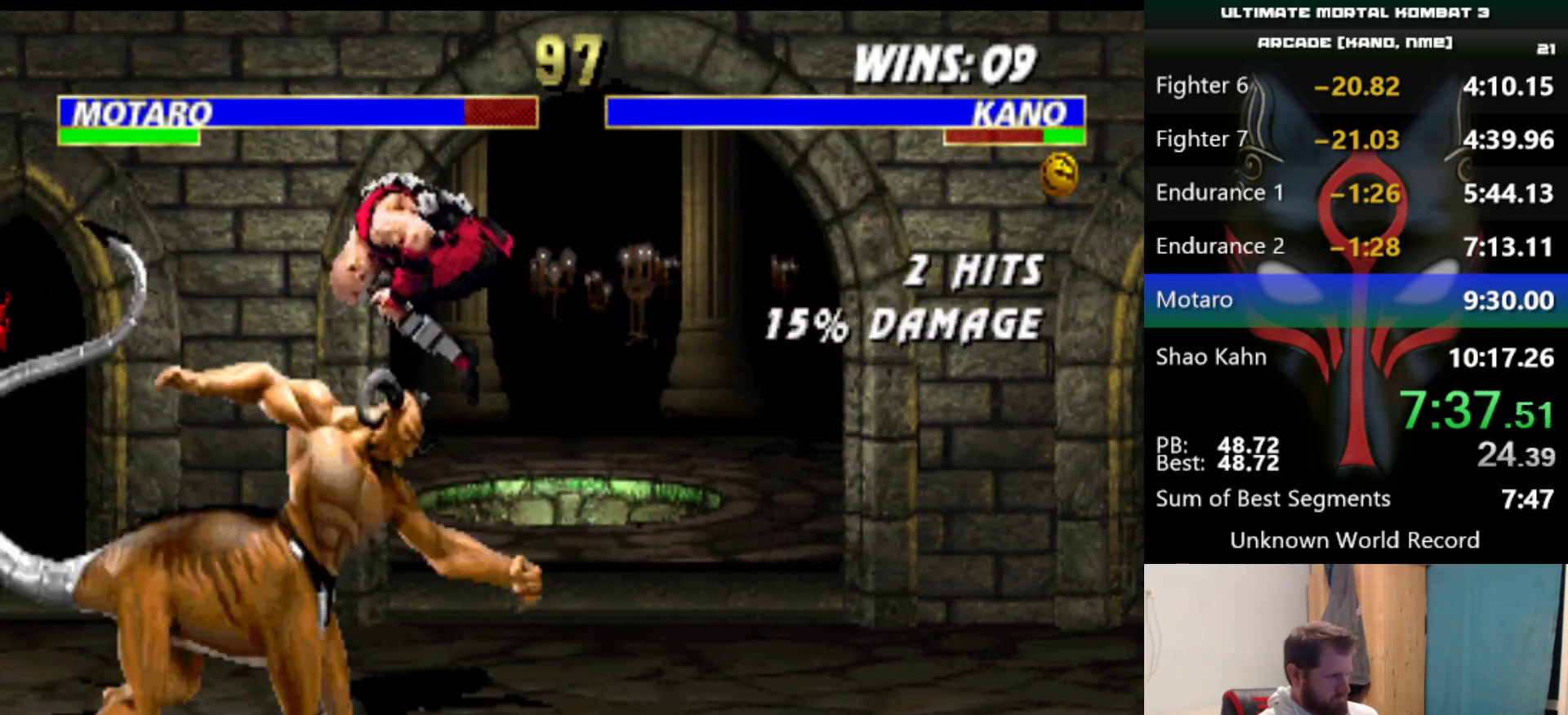
{"keys": [], "events": [[167, "q", "down"], [251, "q", "up"], [301, "q", "down"], [401, "q", "up"], [451, "q", "down"], [484, "q", "up"]]}
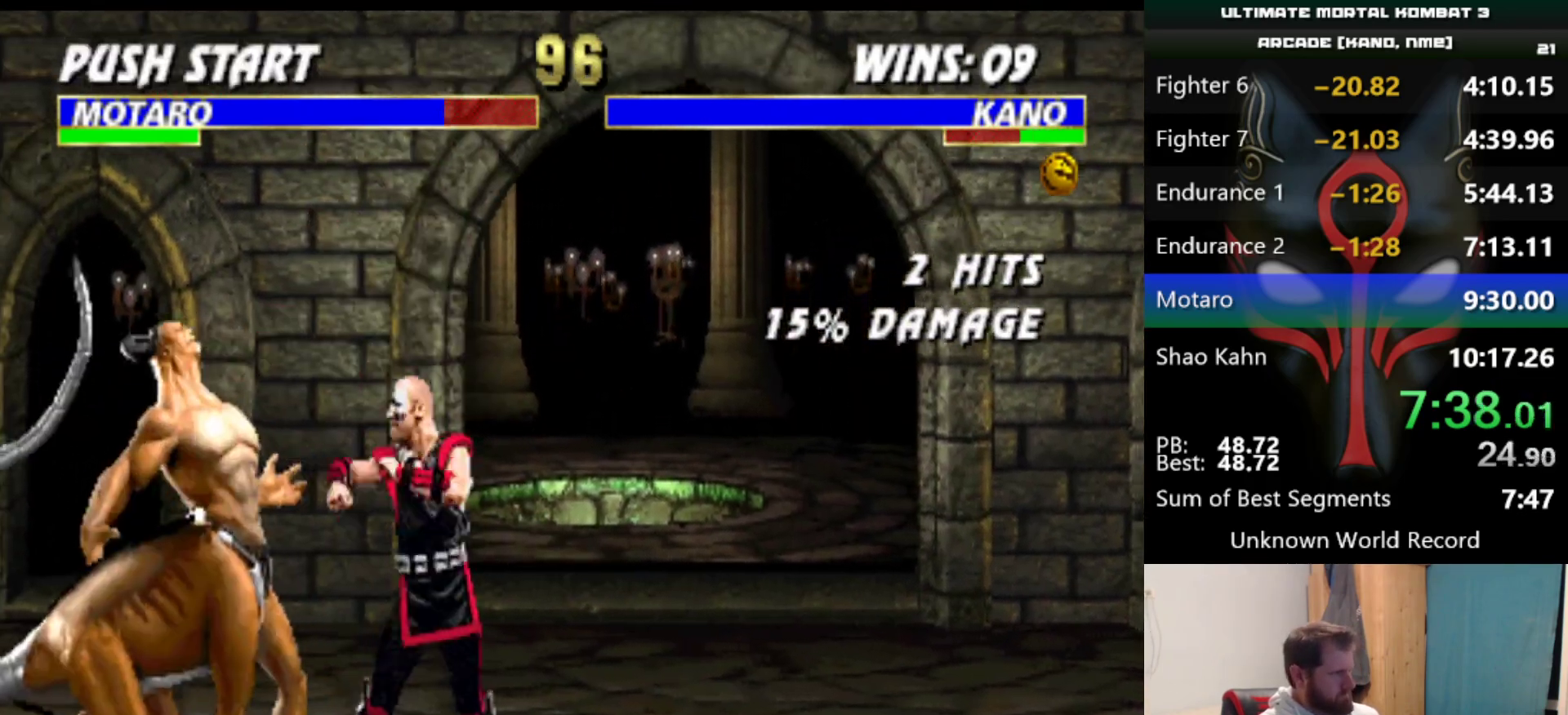
{"keys": [], "events": [[17, "q", "down"], [117, "q", "up"], [167, "q", "down"], [250, "q", "up"]]}
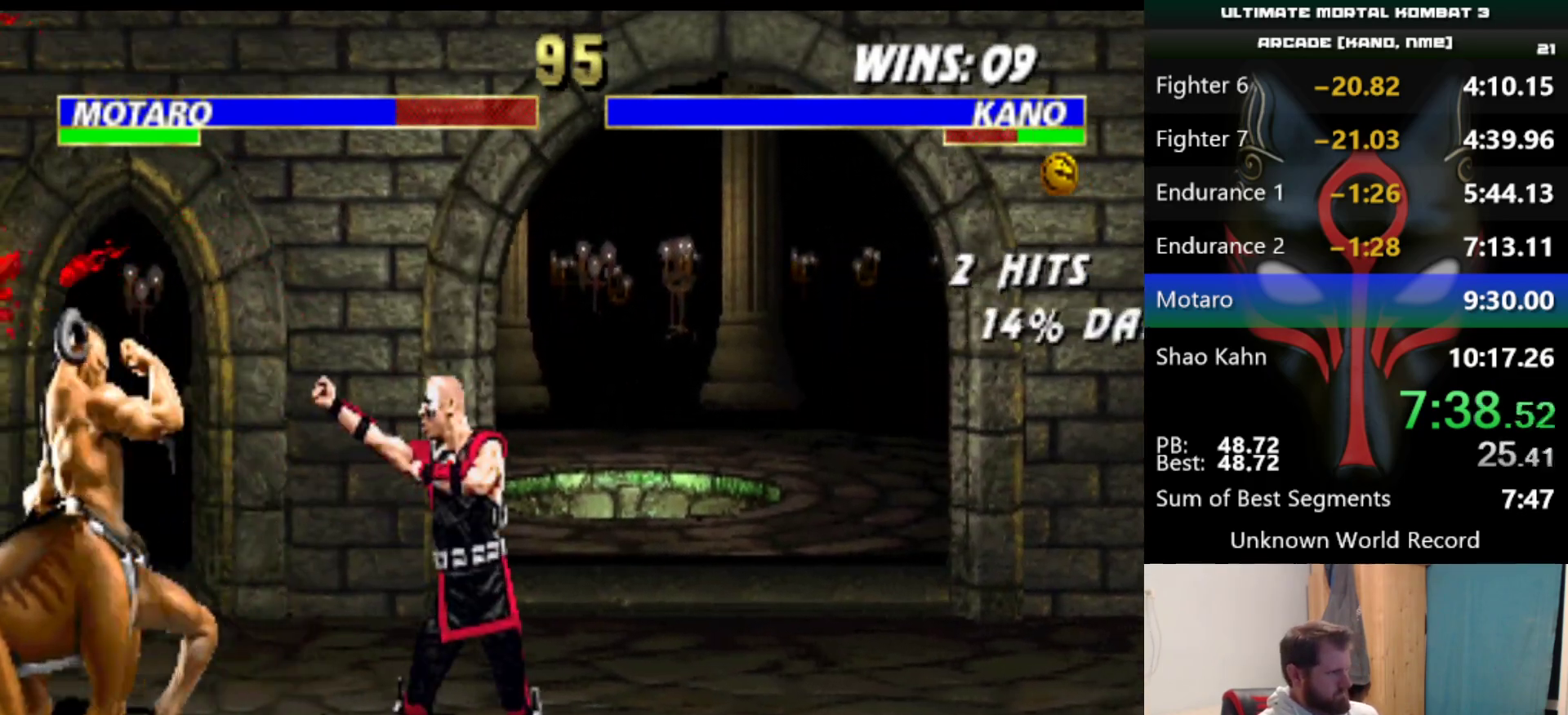
{"keys": [], "events": []}
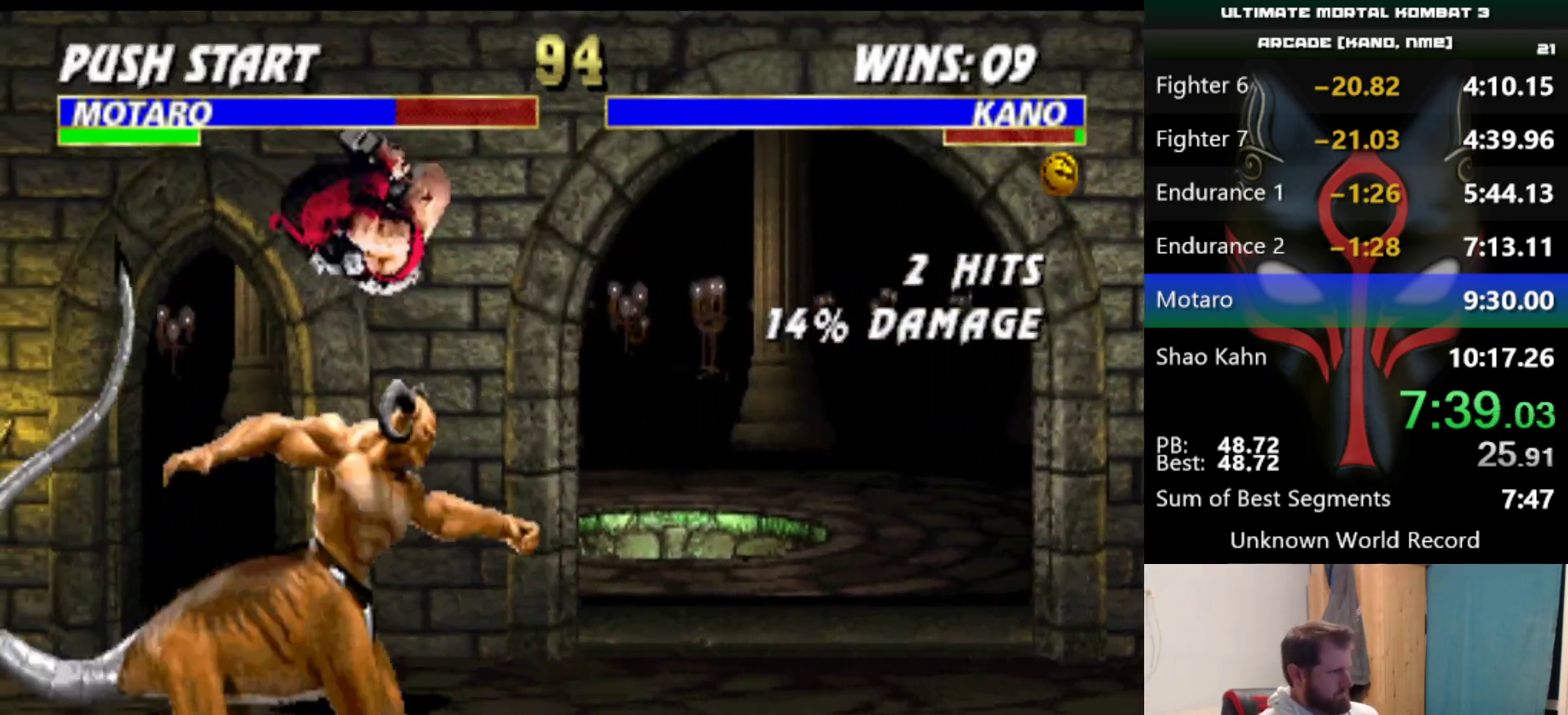
{"keys": [], "events": [[50, "q", "down"], [150, "q", "up"], [184, "q", "down"], [234, "q", "up"], [284, "q", "down"], [384, "q", "up"], [434, "q", "down"], [467, "q", "up"]]}
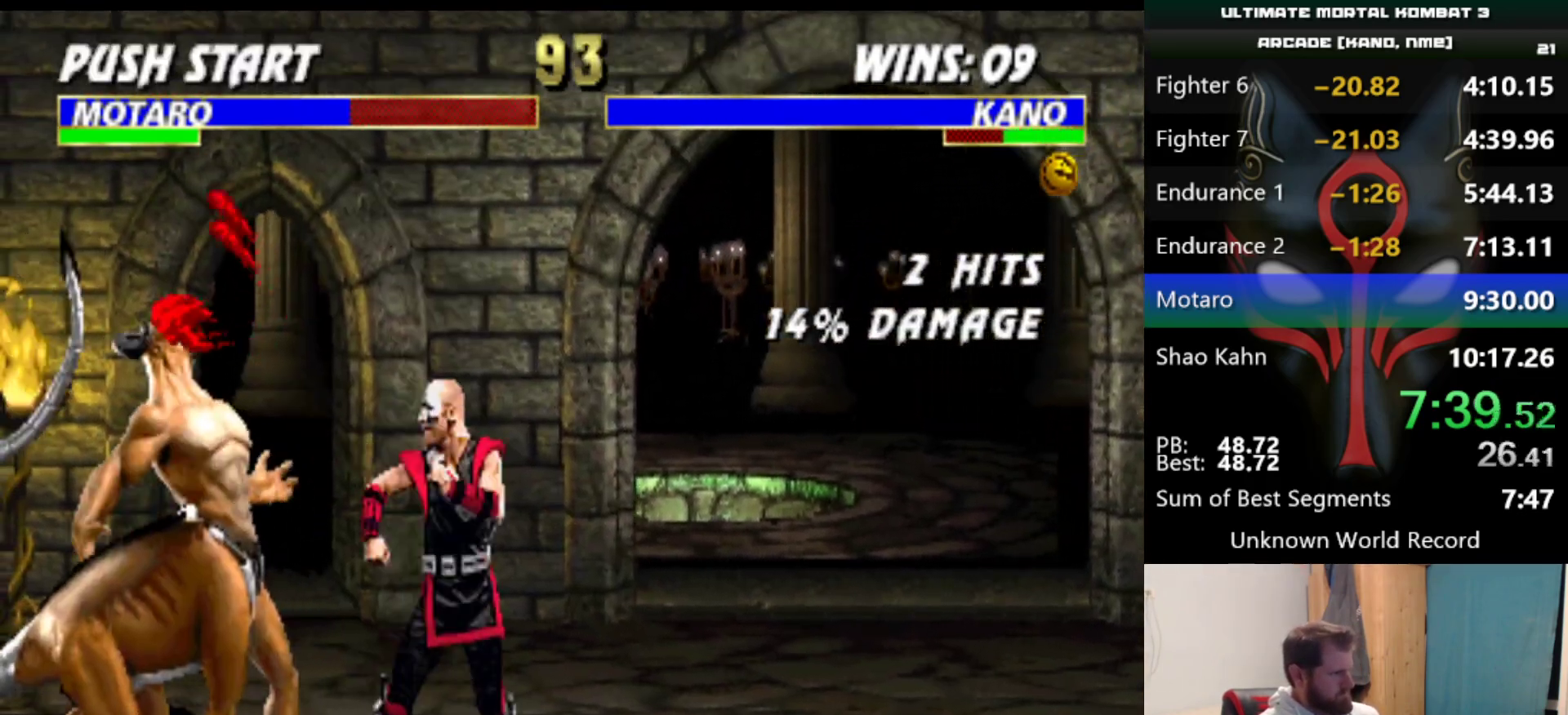
{"keys": [], "events": [[16, "q", "down"], [150, "q", "up"]]}